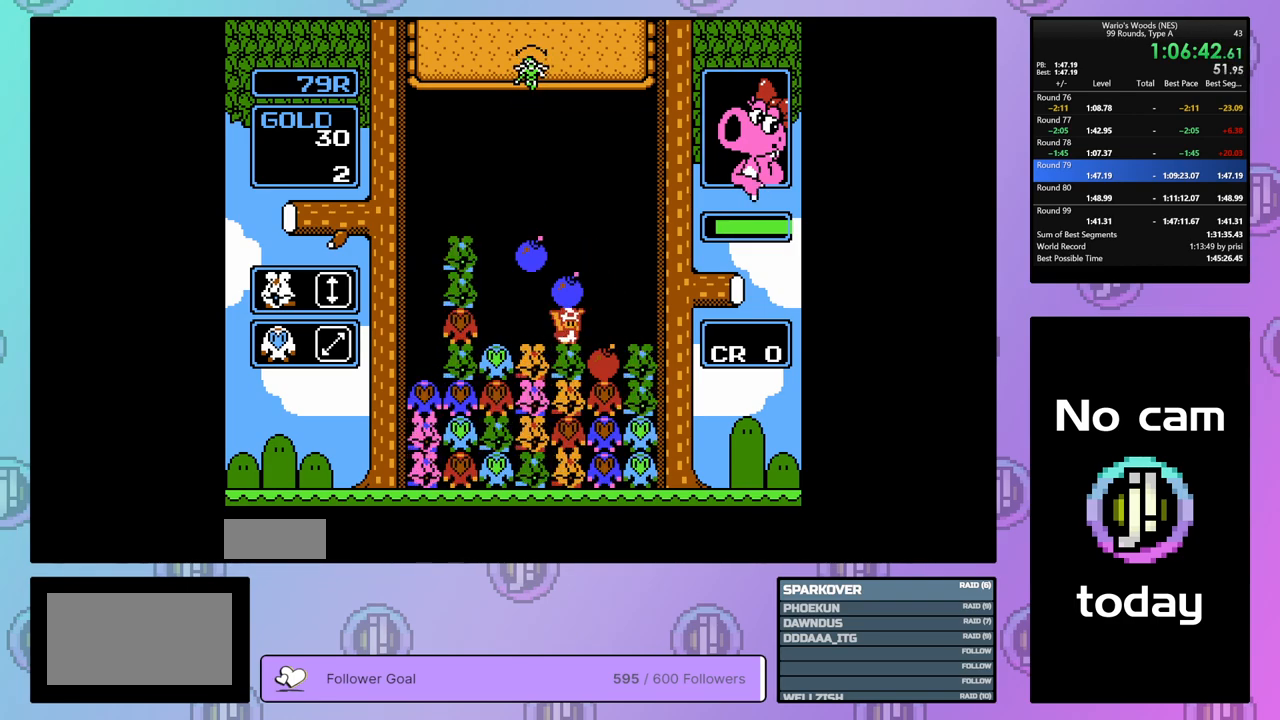
Gameplay with a controller (Nintendo layout); each line is a JSON object with the inputs held at the frame after it. "events" lists button and stick changes between this image and that frame as [ms after this image, input, new state], when the widget could be followed in between. Not read: L3 R3.
{"buttons": ["DPAD_RIGHT"], "events": [[17, "DPAD_LEFT", "down"], [33, "B", "up"], [383, "DPAD_LEFT", "up"], [467, "DPAD_RIGHT", "down"]]}
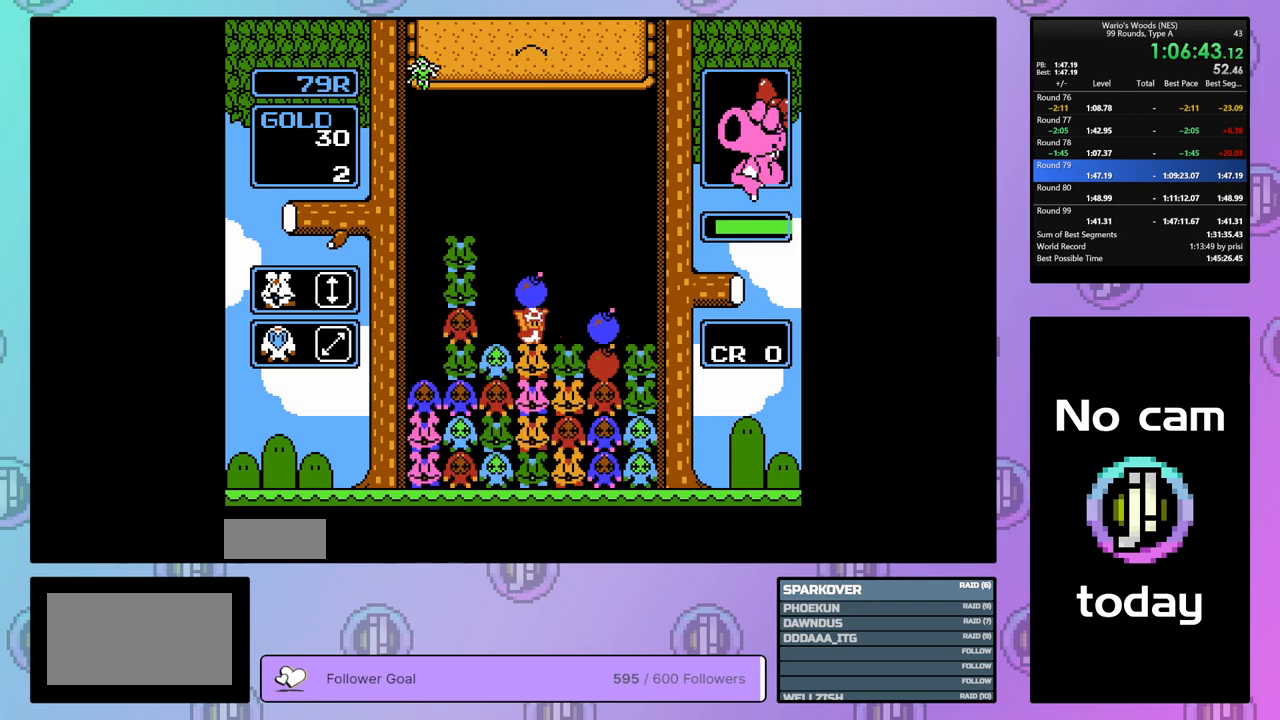
{"buttons": ["DPAD_RIGHT"], "events": [[67, "B", "down"], [67, "DPAD_RIGHT", "up"], [183, "DPAD_LEFT", "down"], [217, "B", "up"], [283, "DPAD_LEFT", "up"], [350, "B", "down"], [433, "DPAD_RIGHT", "down"], [500, "B", "up"]]}
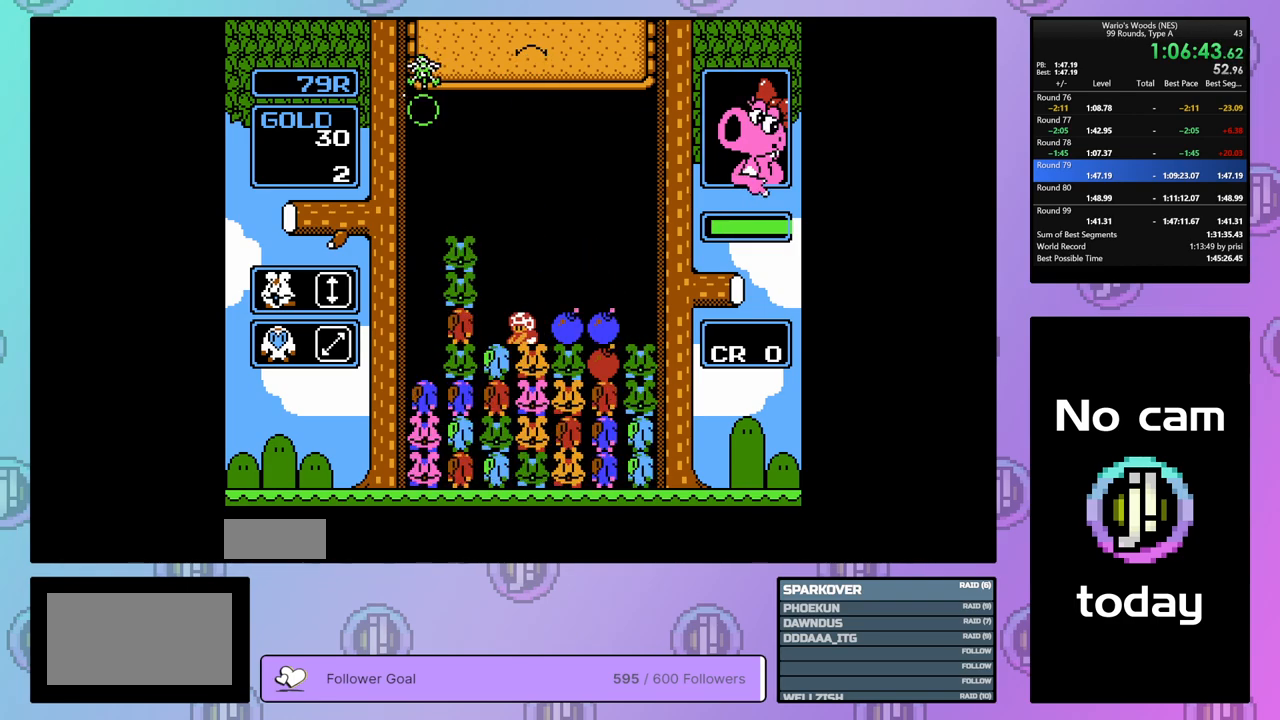
{"buttons": ["B"], "events": [[100, "DPAD_RIGHT", "up"], [117, "B", "down"], [267, "B", "up"], [383, "B", "down"]]}
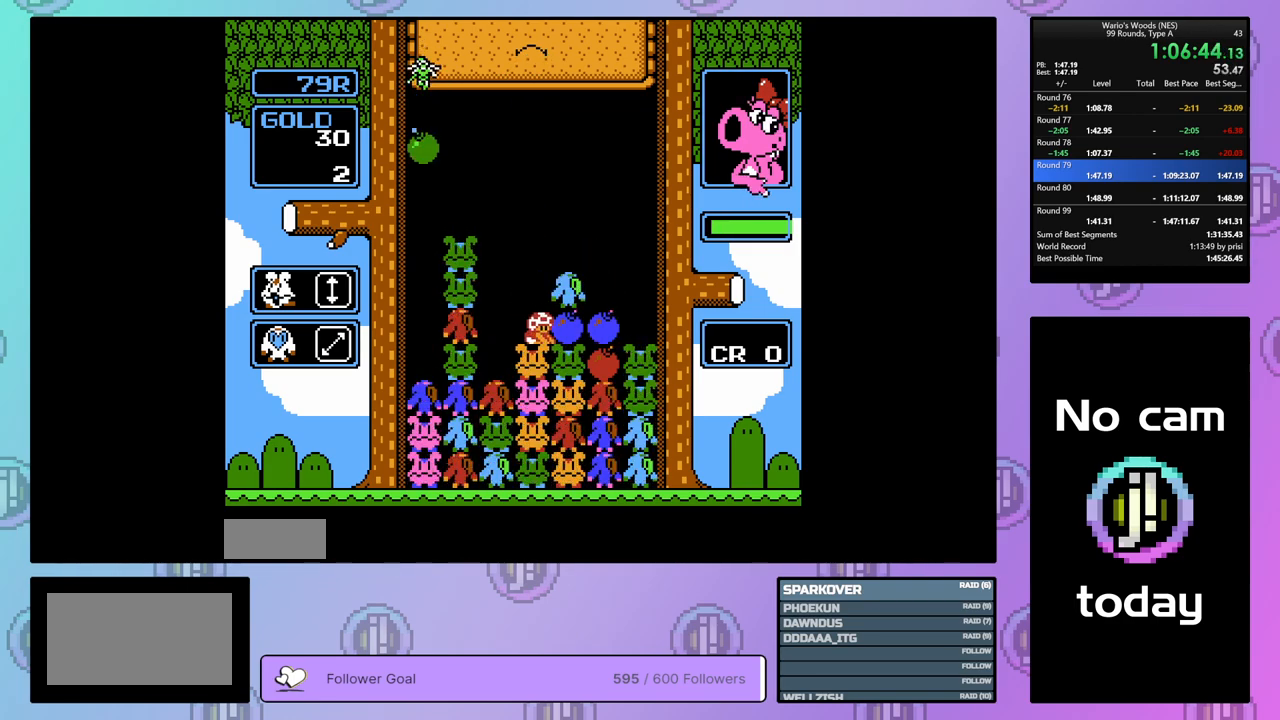
{"buttons": ["B", "DPAD_RIGHT"], "events": [[50, "B", "up"], [50, "DPAD_LEFT", "down"], [117, "DPAD_LEFT", "up"], [150, "B", "down"], [250, "DPAD_RIGHT", "down"], [267, "B", "up"], [483, "B", "down"]]}
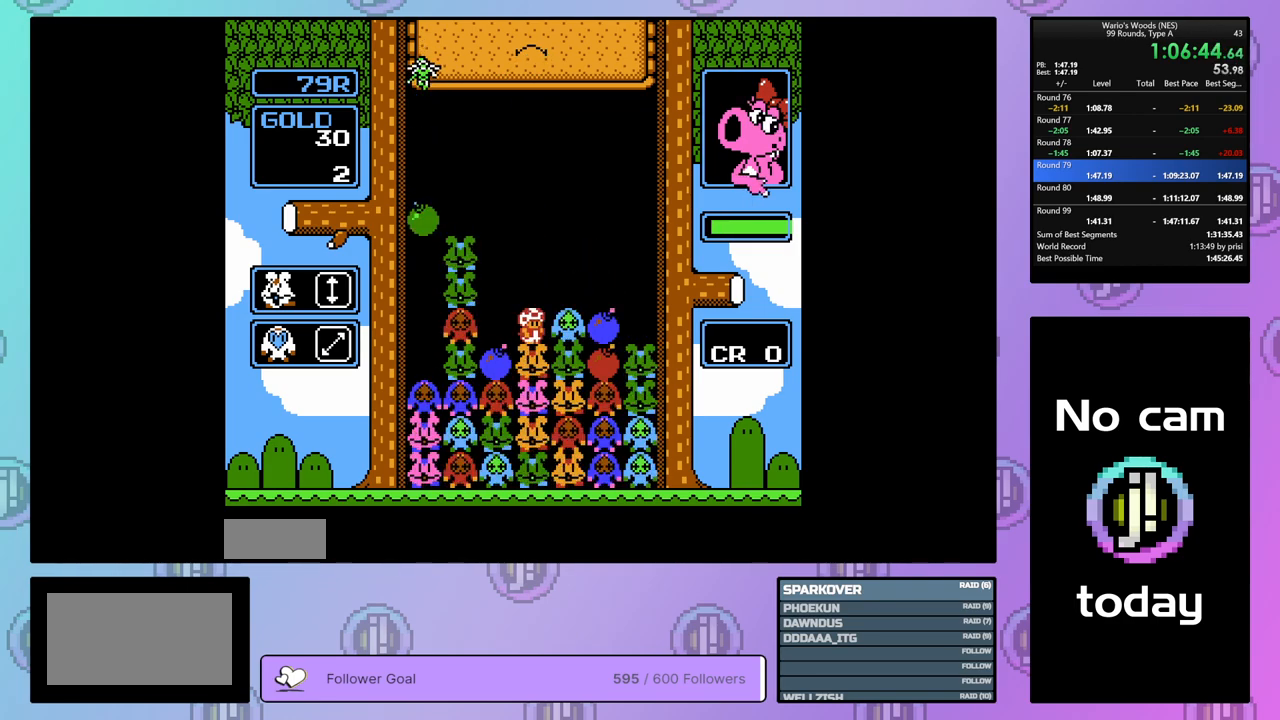
{"buttons": [], "events": [[17, "DPAD_RIGHT", "up"], [133, "DPAD_RIGHT", "down"], [150, "B", "up"], [317, "B", "down"], [333, "DPAD_RIGHT", "up"], [467, "B", "up"]]}
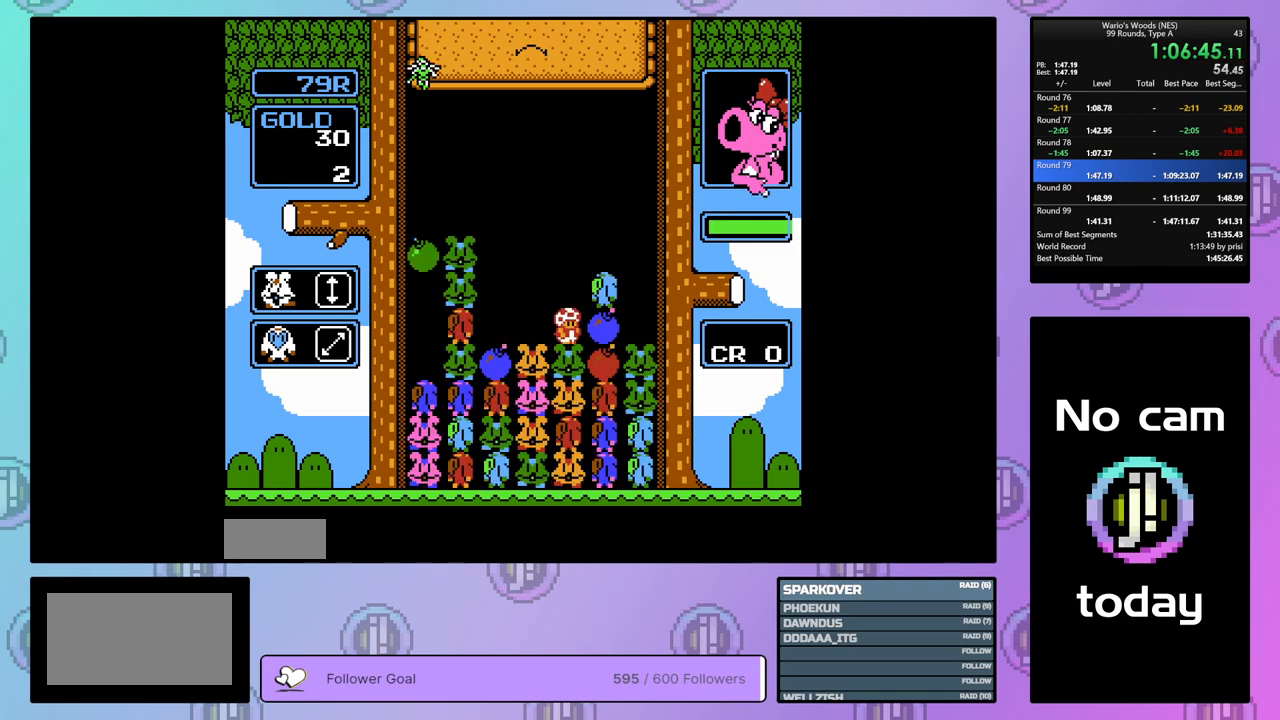
{"buttons": ["DPAD_RIGHT"], "events": [[50, "B", "down"], [167, "DPAD_LEFT", "down"], [200, "B", "up"], [350, "B", "down"], [350, "DPAD_LEFT", "up"], [483, "B", "up"], [500, "DPAD_RIGHT", "down"]]}
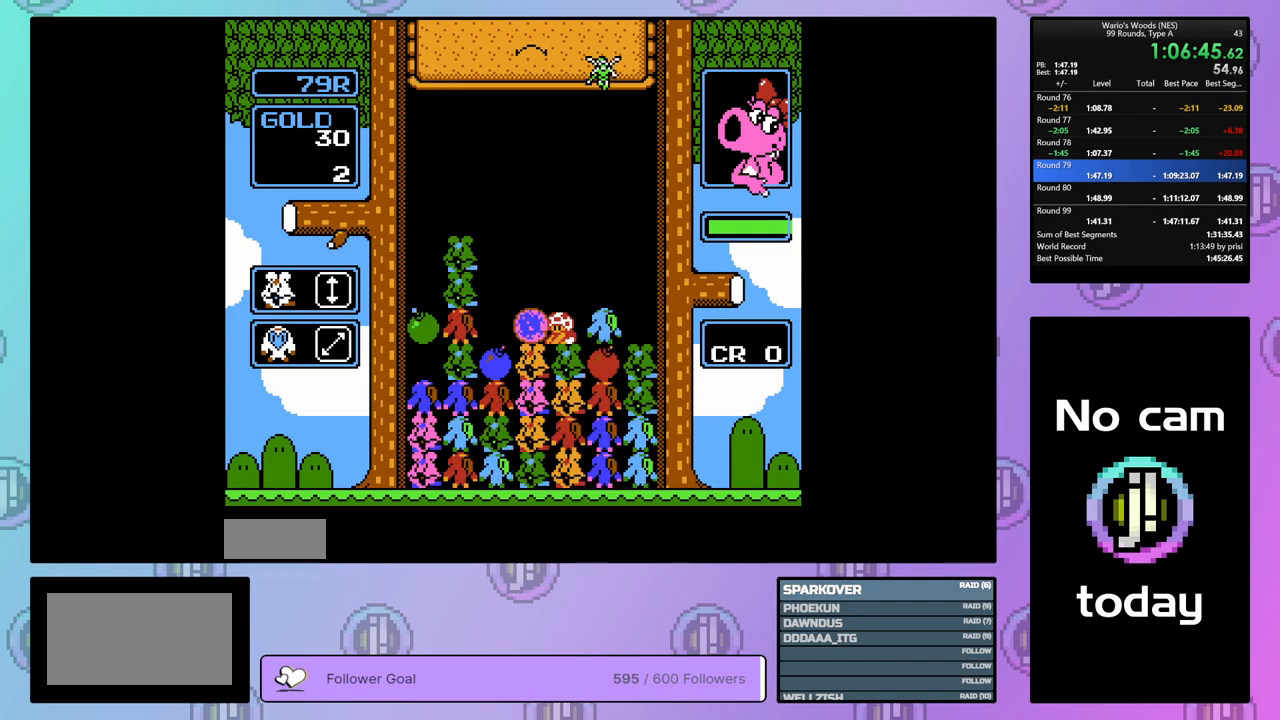
{"buttons": ["B"], "events": [[117, "DPAD_RIGHT", "up"], [267, "B", "down"]]}
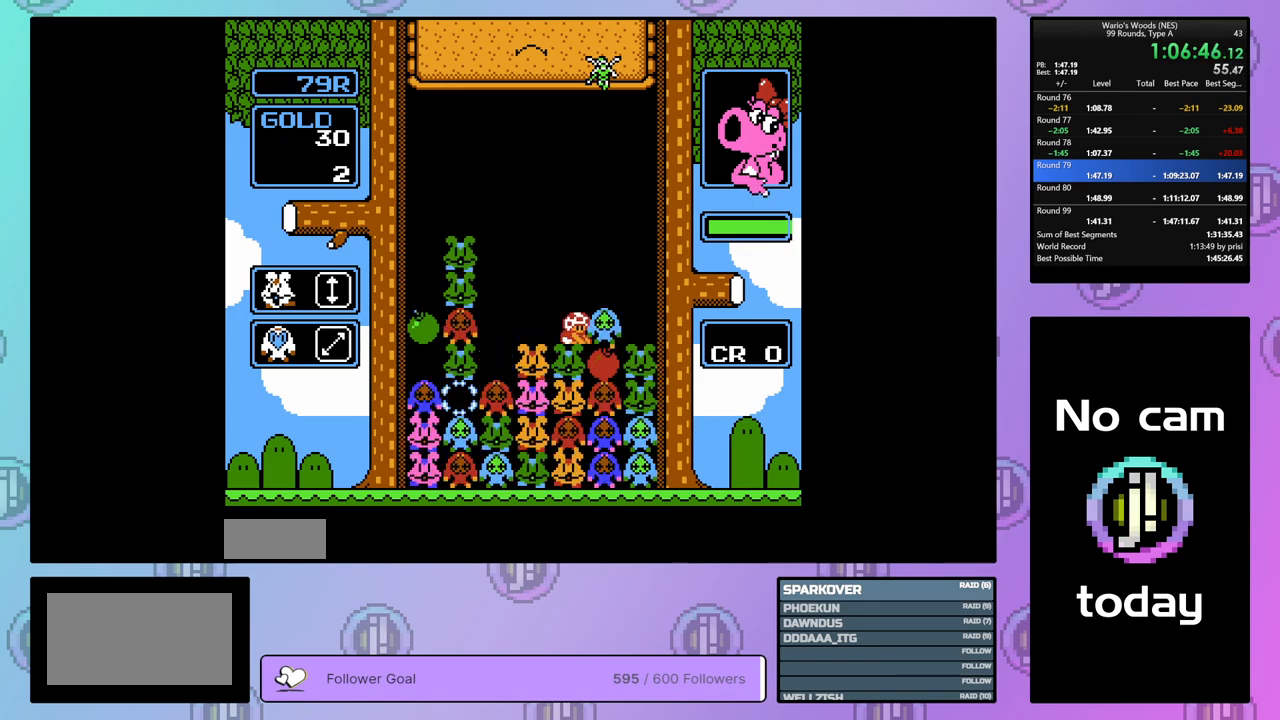
{"buttons": ["B"], "events": [[67, "B", "up"], [67, "DPAD_LEFT", "down"], [467, "DPAD_LEFT", "up"], [483, "B", "down"]]}
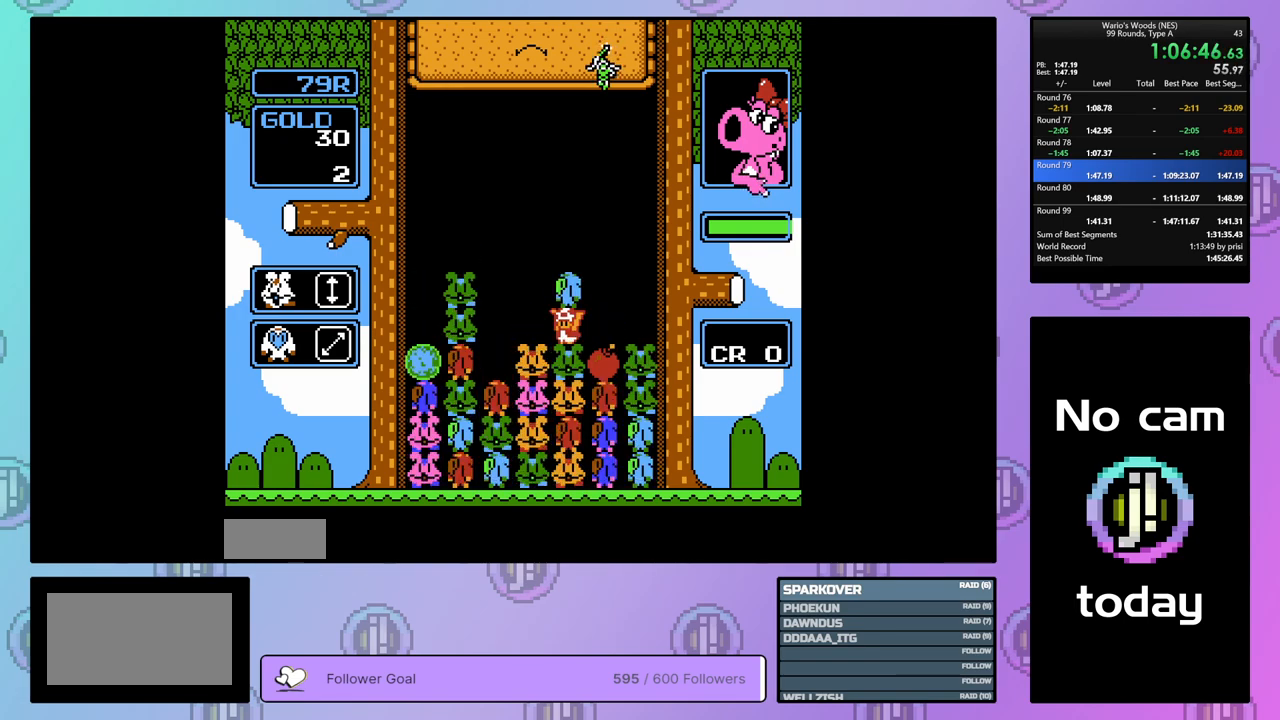
{"buttons": [], "events": [[100, "B", "up"]]}
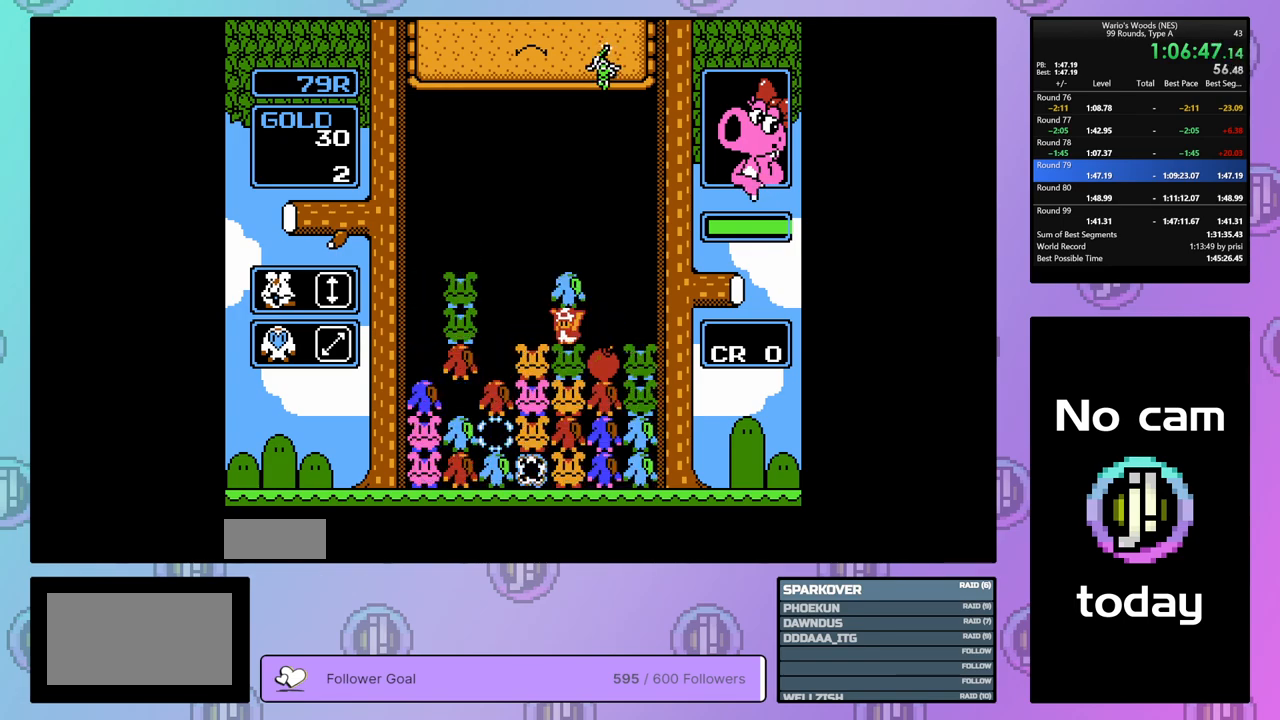
{"buttons": ["B"], "events": [[267, "DPAD_LEFT", "down"], [417, "DPAD_LEFT", "up"], [433, "B", "down"]]}
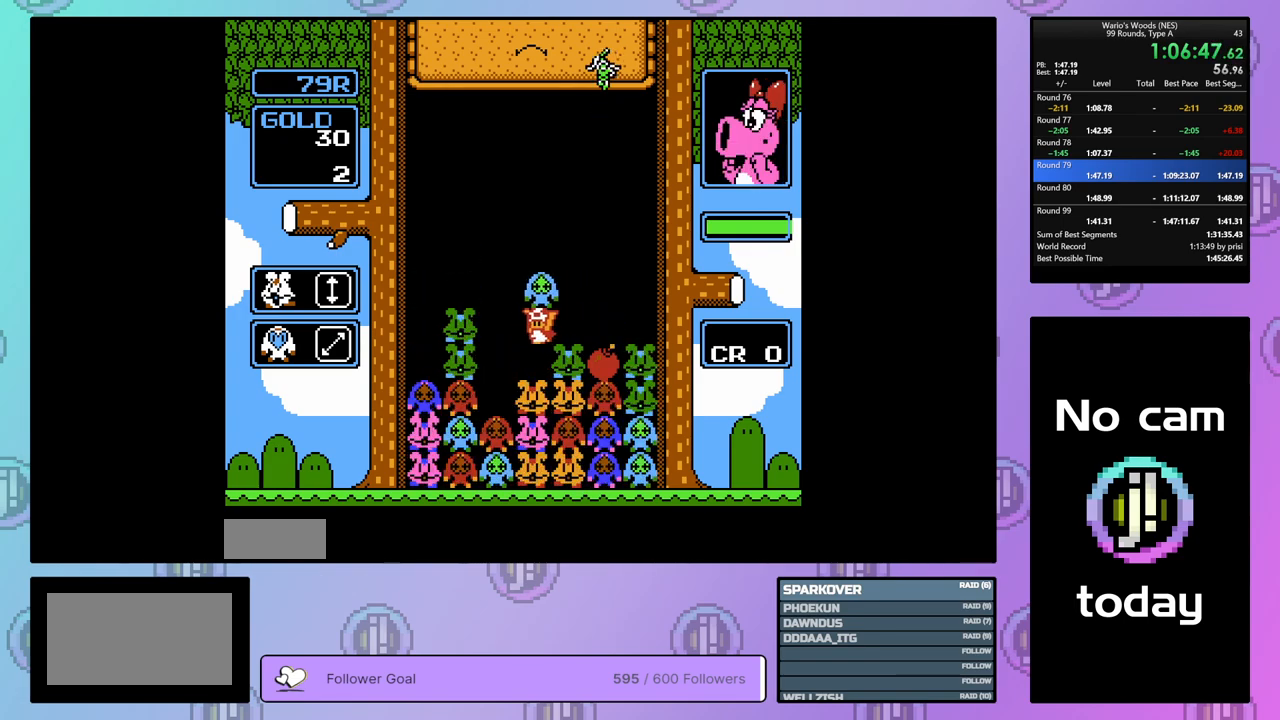
{"buttons": ["DPAD_RIGHT"], "events": [[83, "B", "up"], [117, "DPAD_RIGHT", "down"], [333, "DPAD_RIGHT", "up"], [467, "DPAD_RIGHT", "down"]]}
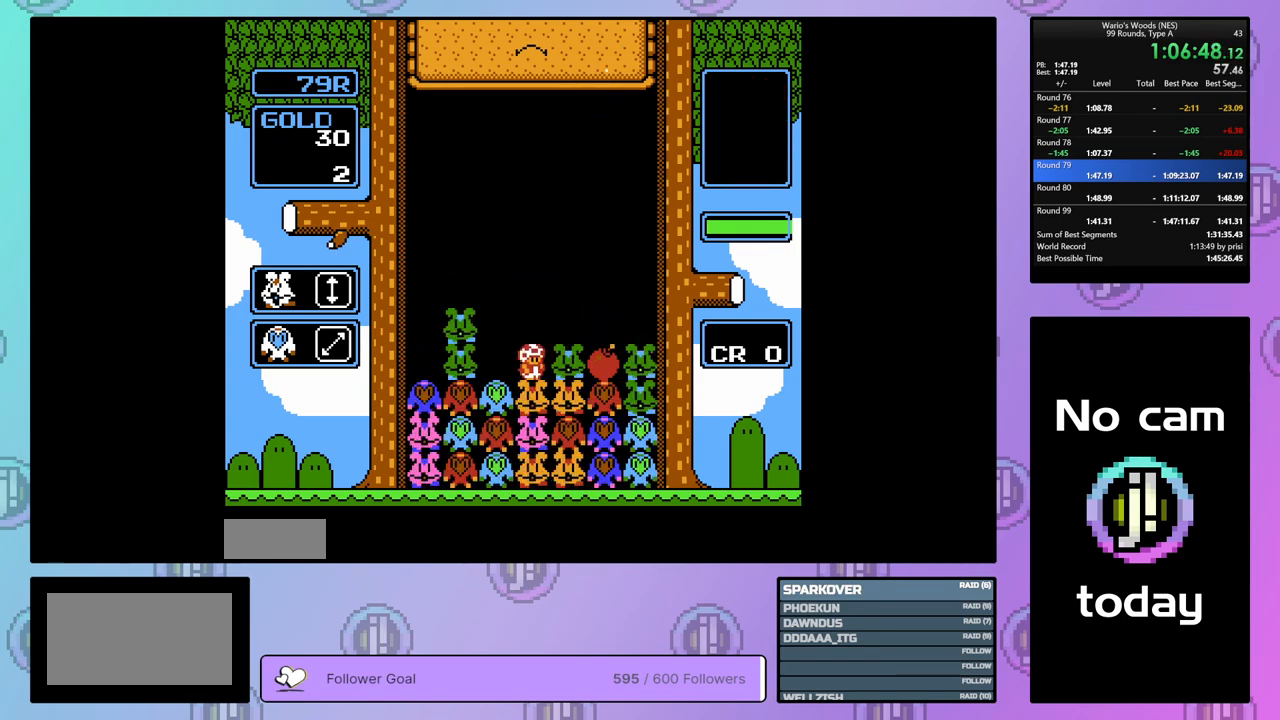
{"buttons": ["B"], "events": [[100, "B", "down"], [267, "B", "up"], [400, "B", "down"], [483, "DPAD_RIGHT", "up"]]}
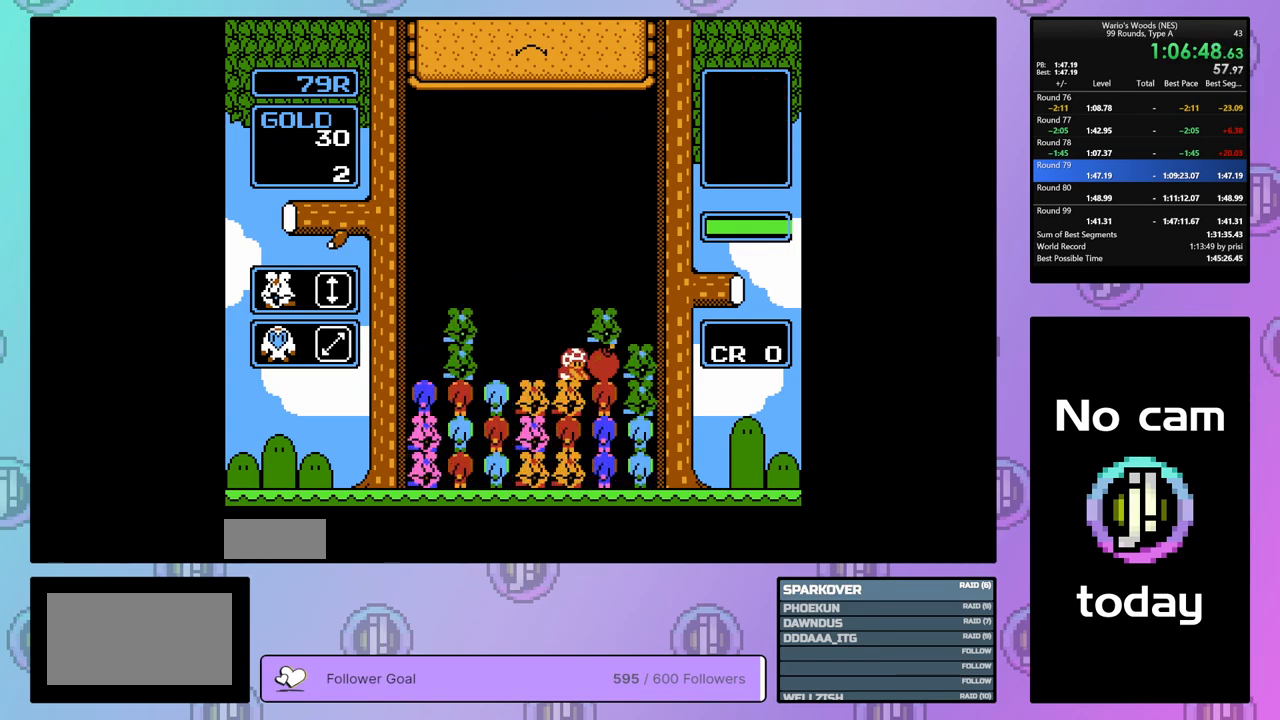
{"buttons": ["A"], "events": [[33, "B", "up"], [133, "A", "down"], [233, "DPAD_RIGHT", "down"], [283, "A", "up"], [400, "A", "down"], [417, "DPAD_RIGHT", "up"]]}
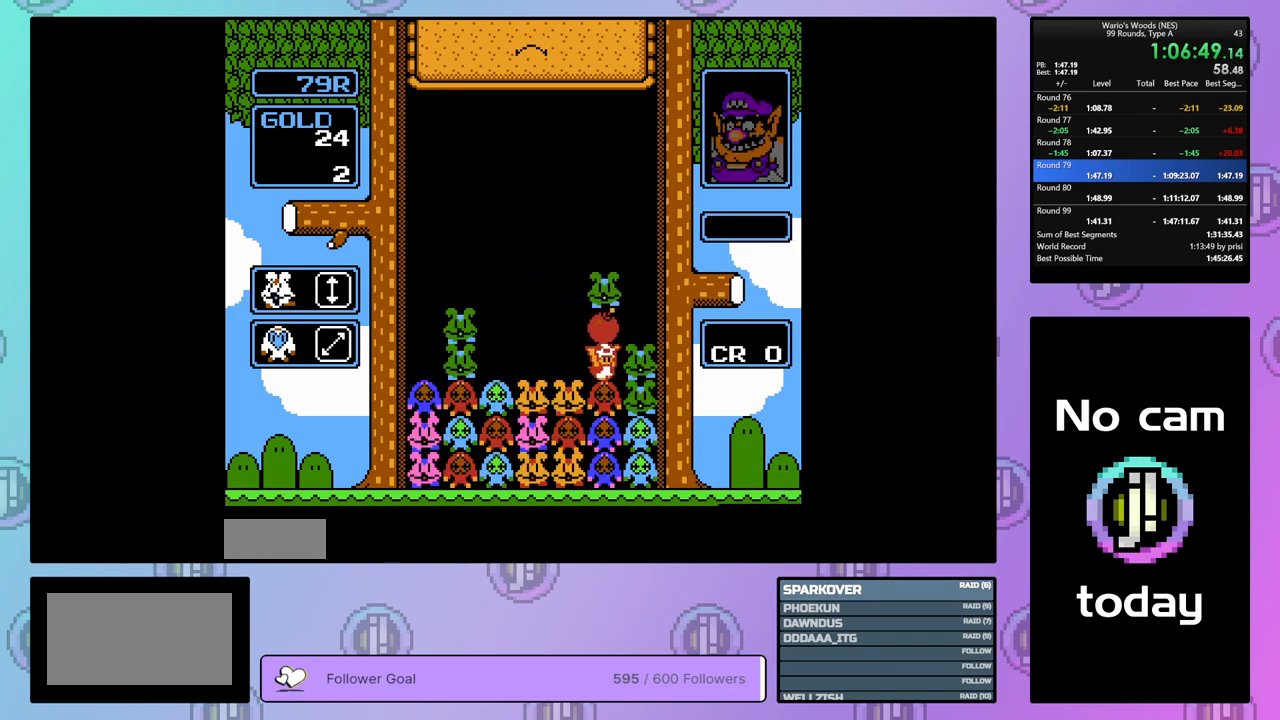
{"buttons": [], "events": [[17, "A", "up"], [133, "B", "down"], [267, "B", "up"]]}
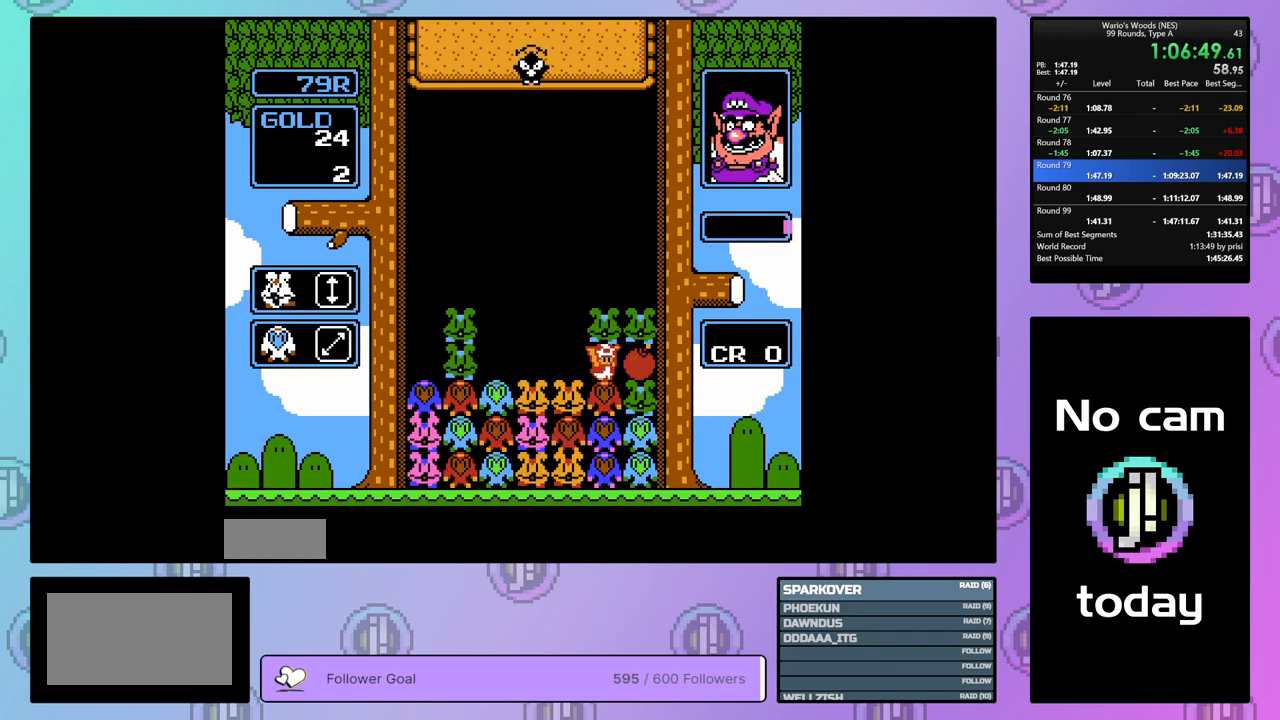
{"buttons": [], "events": []}
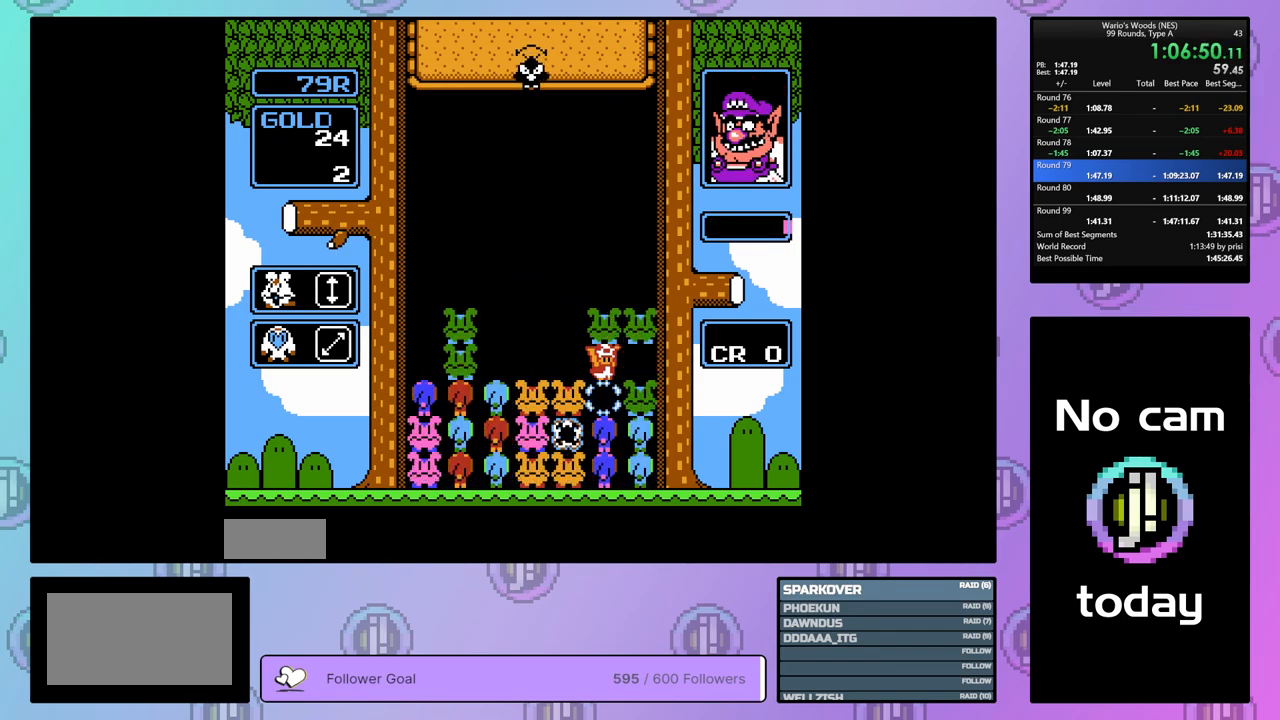
{"buttons": ["DPAD_LEFT"], "events": [[283, "B", "down"], [400, "B", "up"], [400, "DPAD_LEFT", "down"]]}
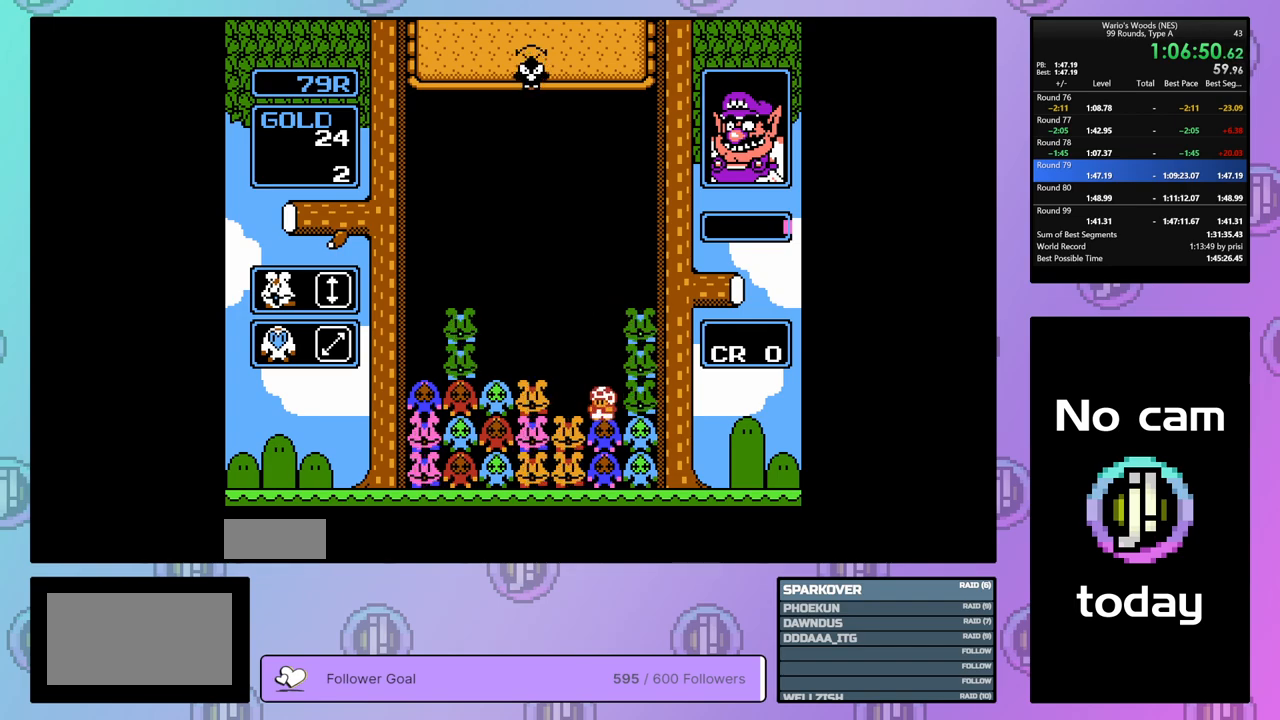
{"buttons": ["DPAD_LEFT"], "events": [[267, "B", "down"], [433, "B", "up"]]}
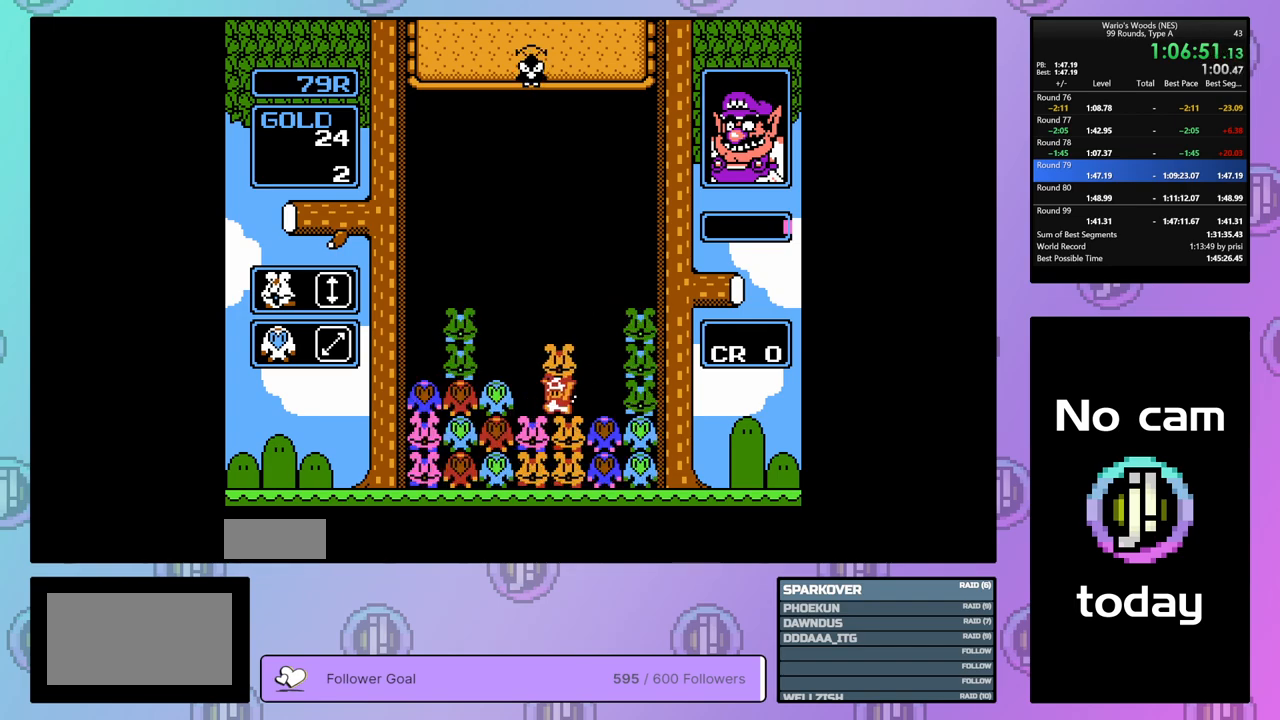
{"buttons": ["DPAD_RIGHT"], "events": [[67, "B", "down"], [200, "B", "up"], [233, "DPAD_LEFT", "up"], [300, "A", "down"], [417, "DPAD_RIGHT", "down"], [450, "A", "up"]]}
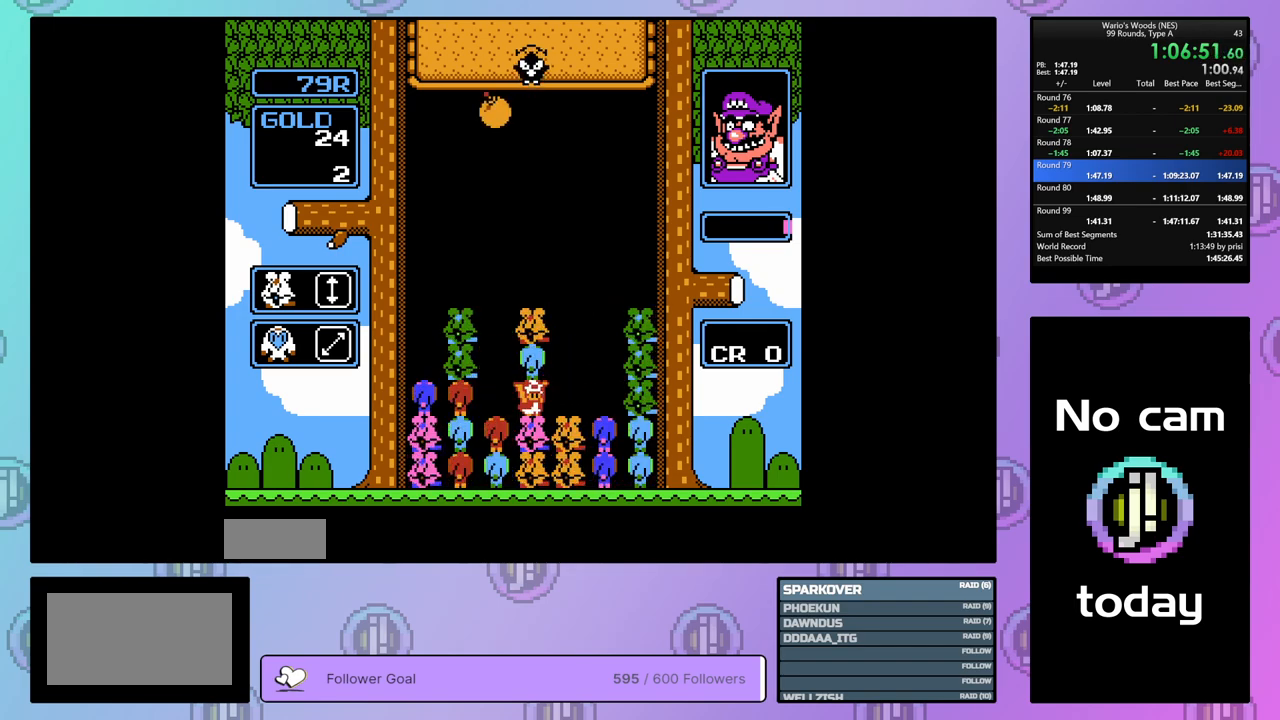
{"buttons": ["DPAD_LEFT"], "events": [[17, "DPAD_RIGHT", "up"], [33, "A", "down"], [150, "DPAD_LEFT", "down"], [183, "A", "up"]]}
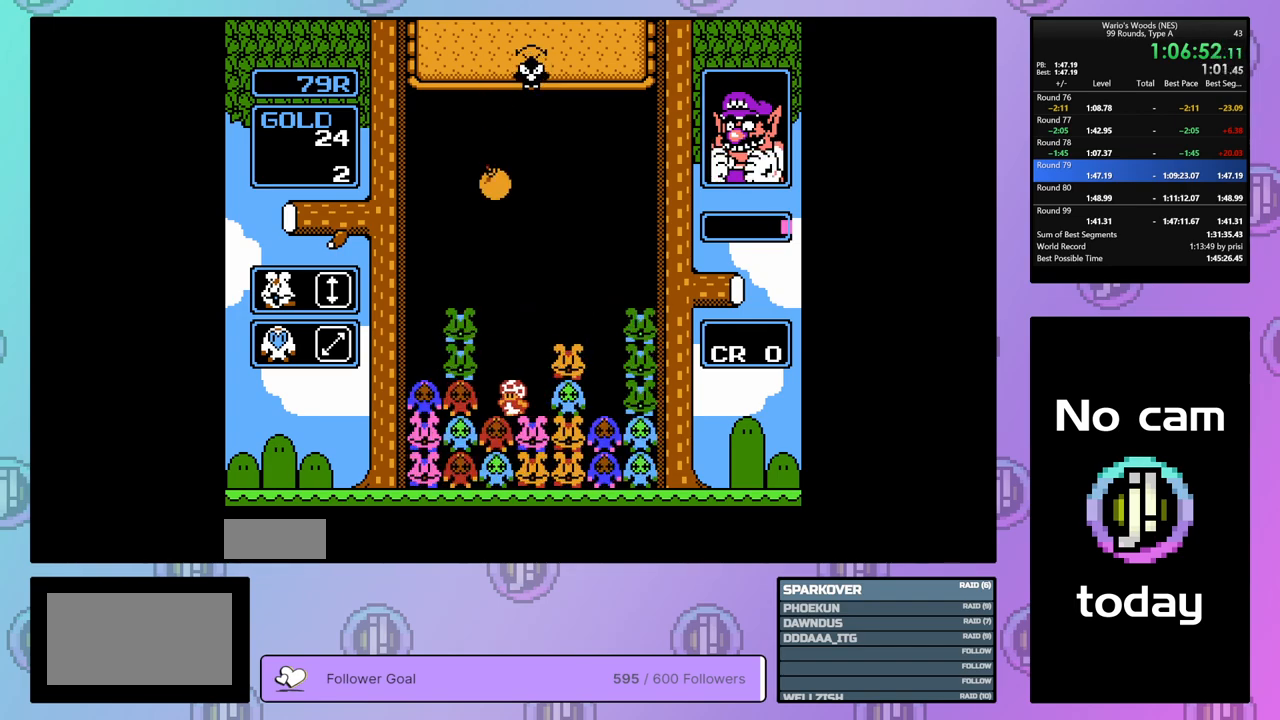
{"buttons": ["DPAD_RIGHT"], "events": [[50, "B", "down"], [67, "DPAD_LEFT", "up"], [200, "DPAD_RIGHT", "down"], [233, "B", "up"], [317, "DPAD_RIGHT", "up"], [367, "B", "down"], [467, "DPAD_RIGHT", "down"], [500, "B", "up"]]}
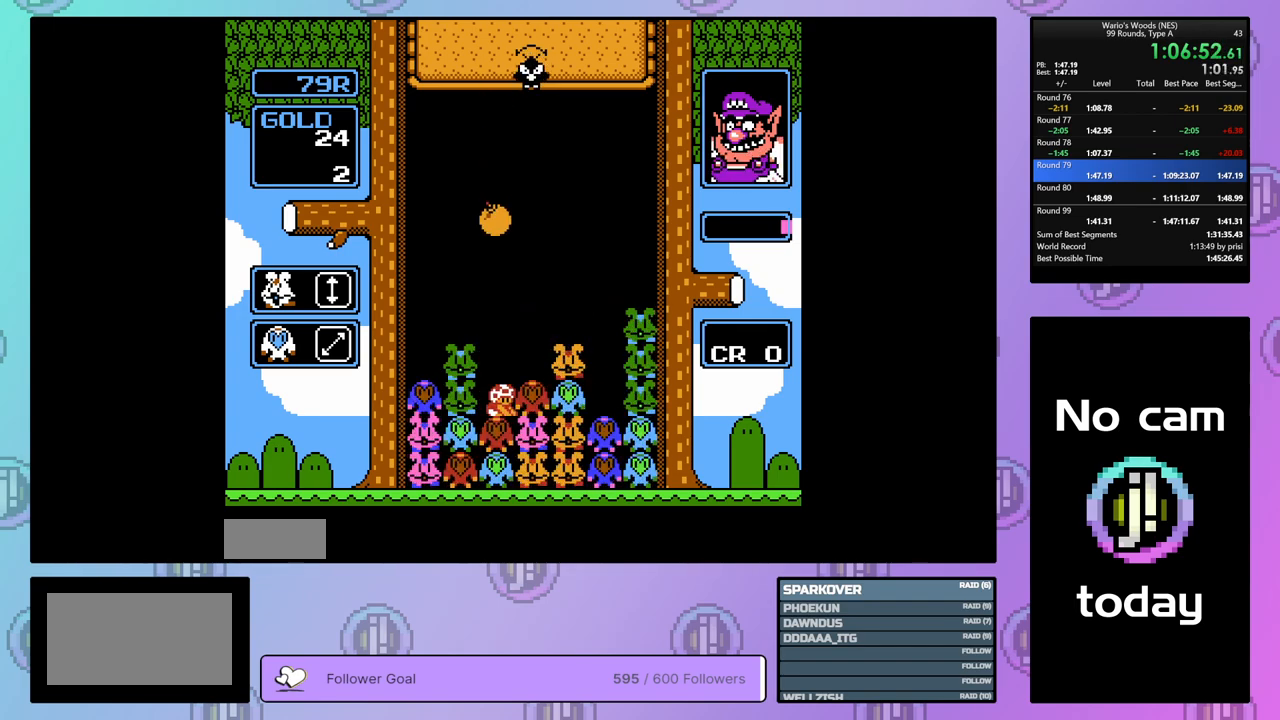
{"buttons": ["B"], "events": [[467, "DPAD_RIGHT", "up"], [483, "B", "down"]]}
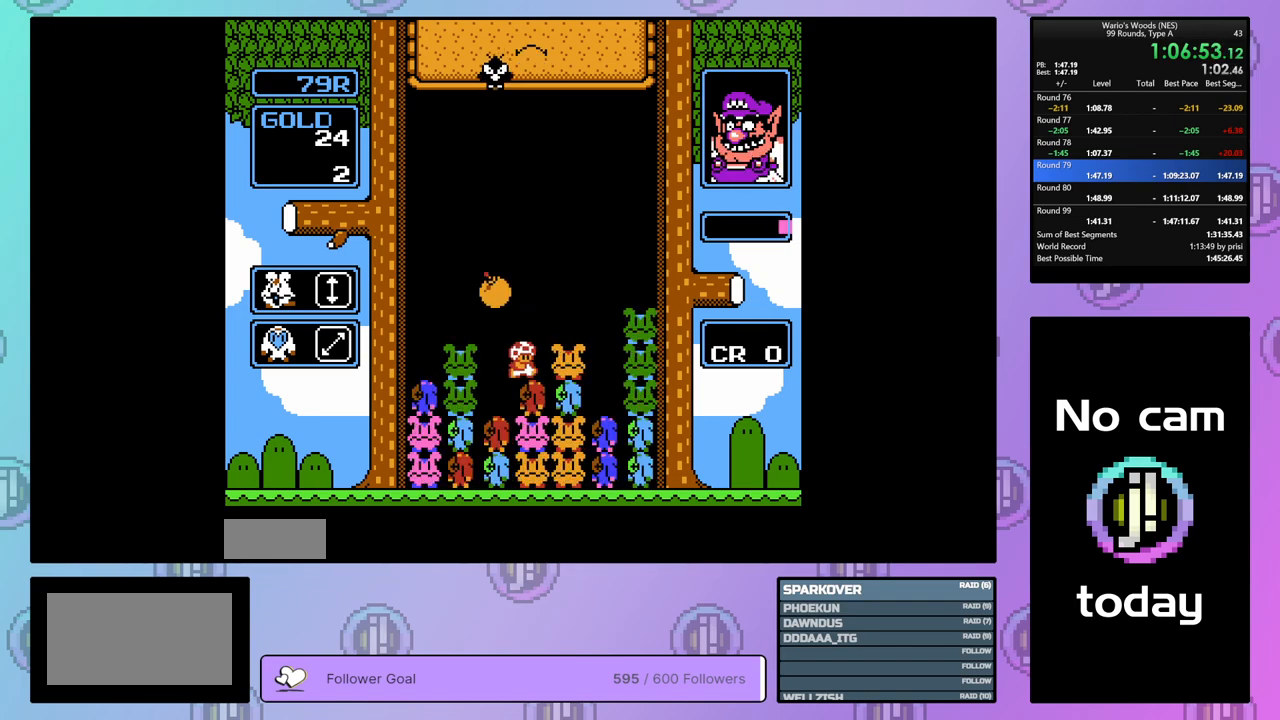
{"buttons": ["DPAD_RIGHT"], "events": [[167, "B", "up"], [317, "DPAD_LEFT", "down"], [367, "DPAD_LEFT", "up"], [500, "DPAD_RIGHT", "down"]]}
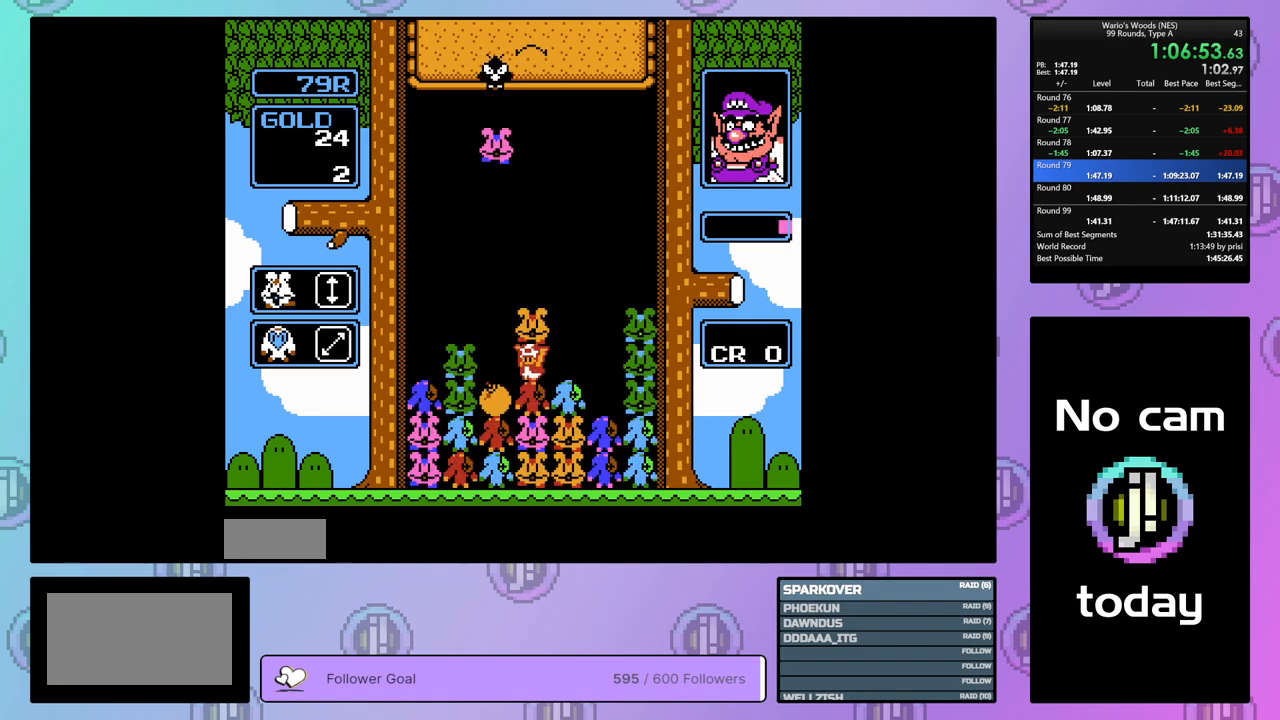
{"buttons": ["DPAD_LEFT"], "events": [[317, "B", "down"], [350, "DPAD_RIGHT", "up"], [450, "B", "up"], [483, "DPAD_LEFT", "down"]]}
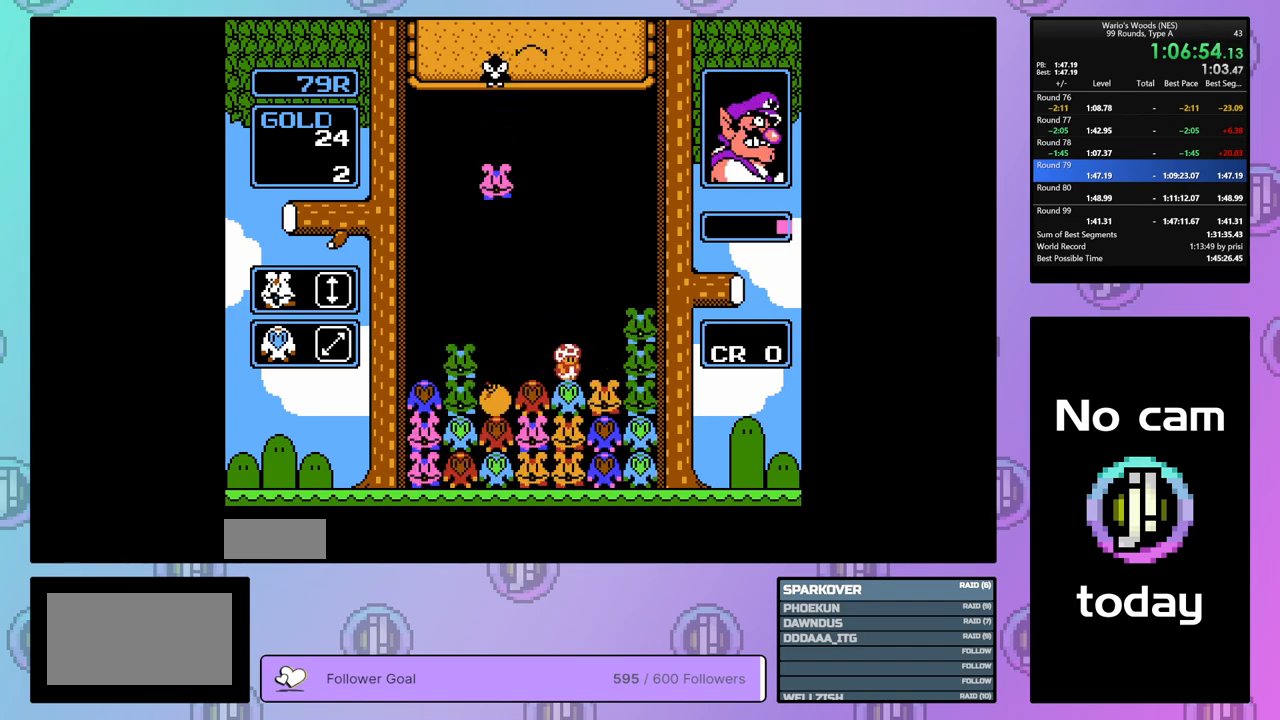
{"buttons": [], "events": [[267, "DPAD_LEFT", "up"]]}
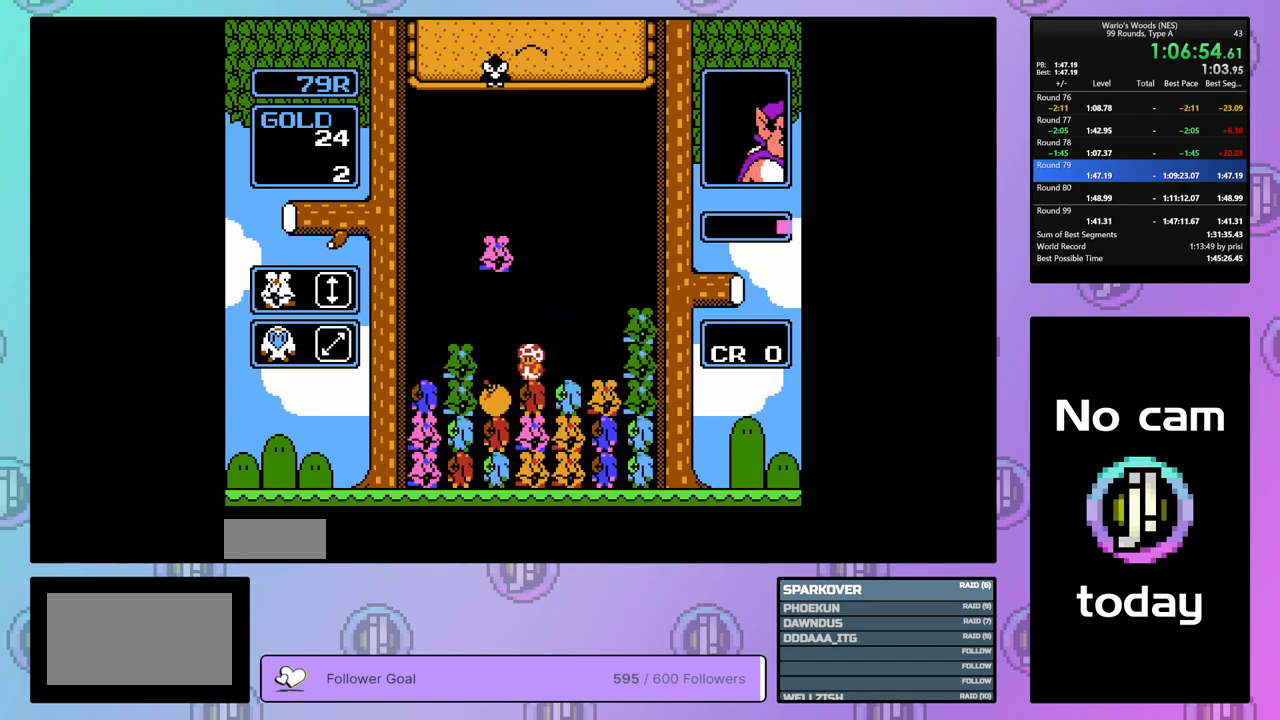
{"buttons": ["DPAD_RIGHT"], "events": [[17, "B", "down"], [167, "B", "up"], [217, "DPAD_RIGHT", "down"]]}
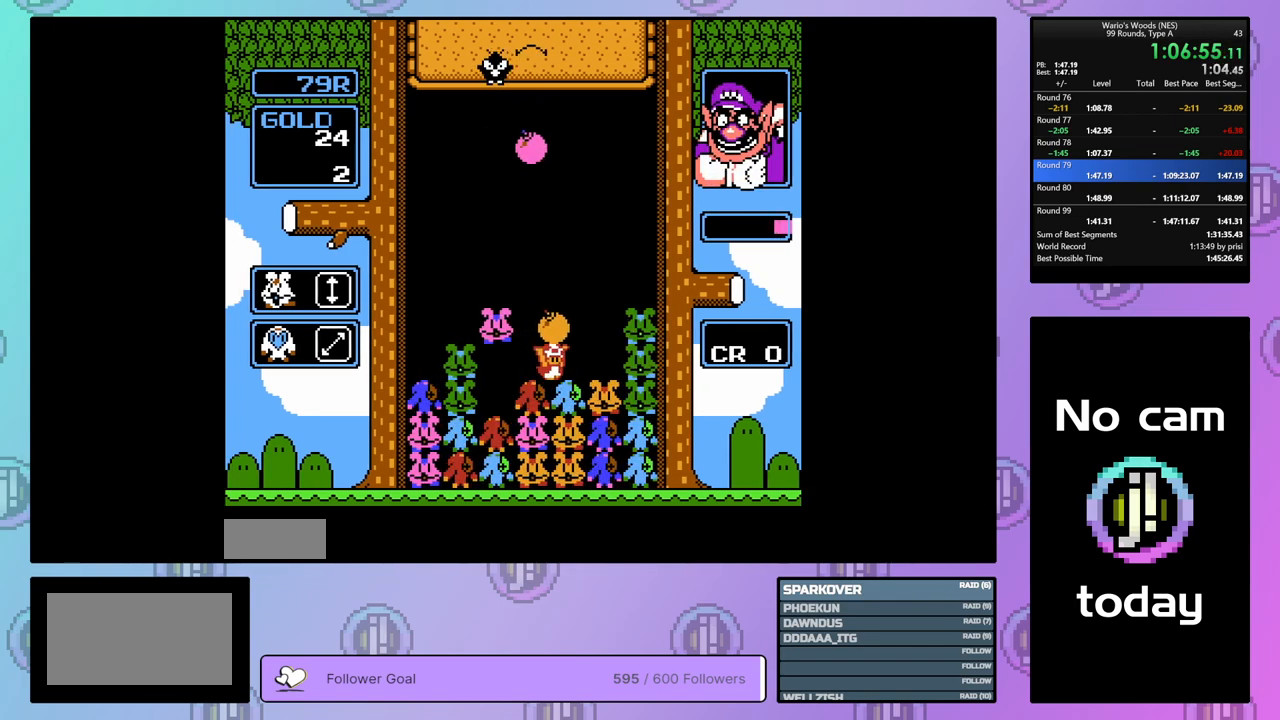
{"buttons": [], "events": [[83, "B", "down"], [83, "DPAD_RIGHT", "up"], [200, "B", "up"], [200, "DPAD_LEFT", "down"], [467, "DPAD_LEFT", "up"]]}
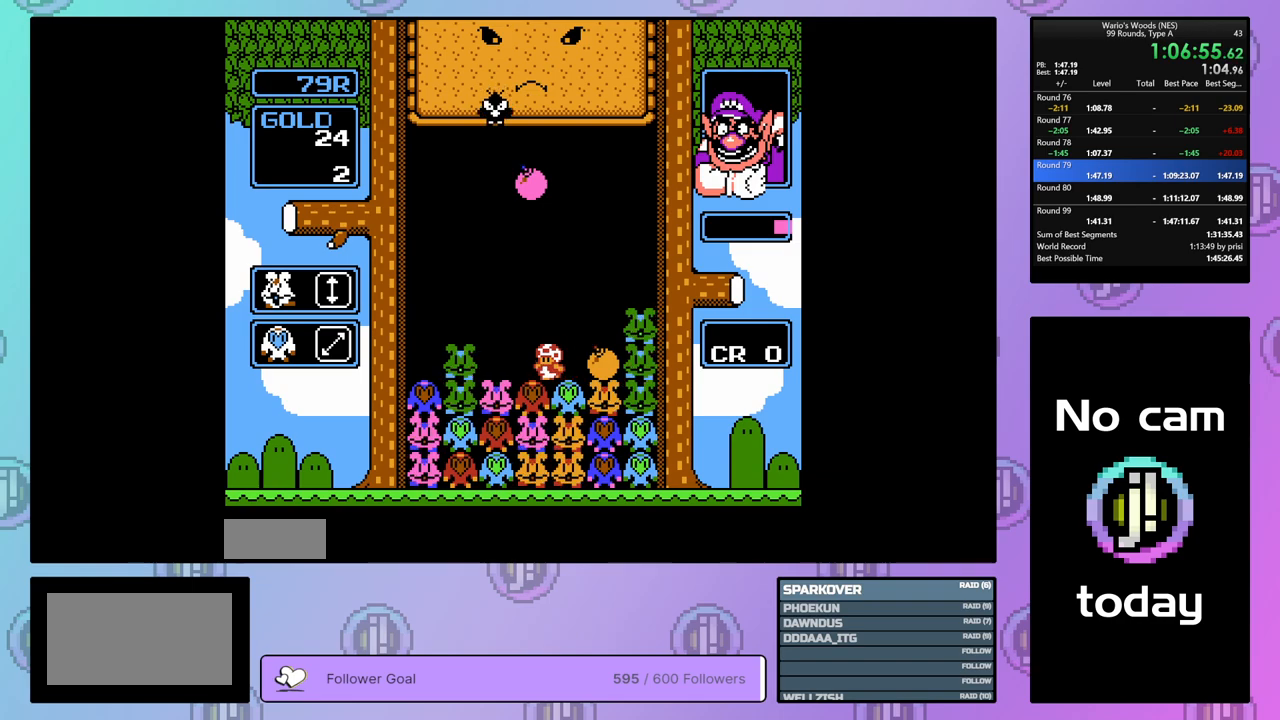
{"buttons": ["DPAD_UP"], "events": [[67, "DPAD_RIGHT", "down"], [150, "B", "down"], [167, "DPAD_RIGHT", "up"], [450, "B", "up"], [450, "DPAD_UP", "down"]]}
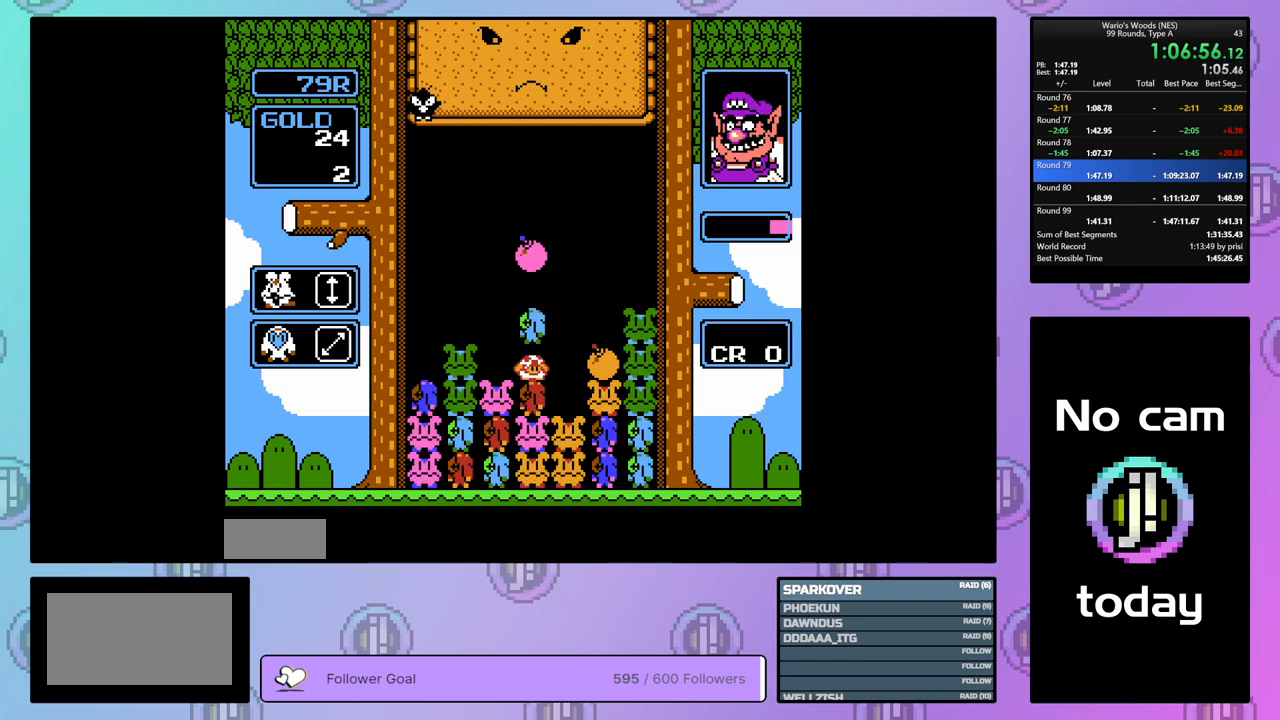
{"buttons": [], "events": [[83, "DPAD_UP", "up"], [183, "DPAD_RIGHT", "down"], [367, "B", "down"], [367, "DPAD_RIGHT", "up"], [500, "B", "up"]]}
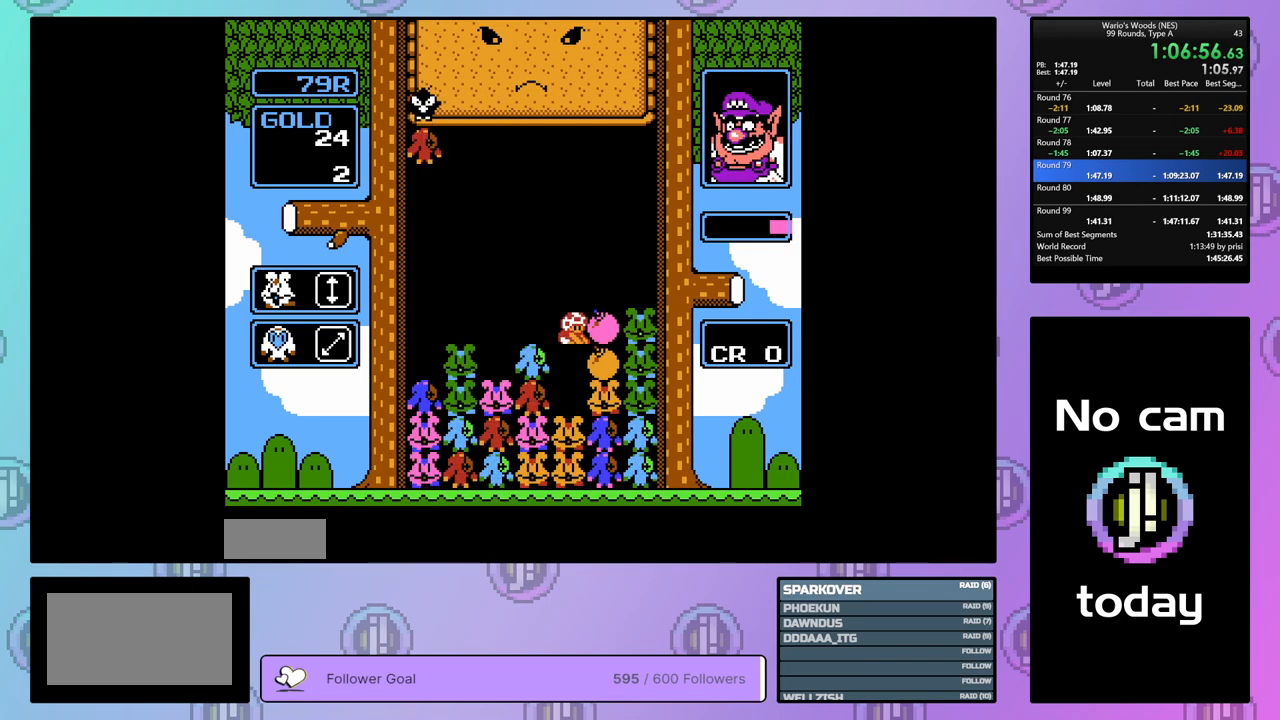
{"buttons": ["DPAD_UP"], "events": [[133, "B", "down"], [300, "DPAD_UP", "down"], [317, "B", "up"]]}
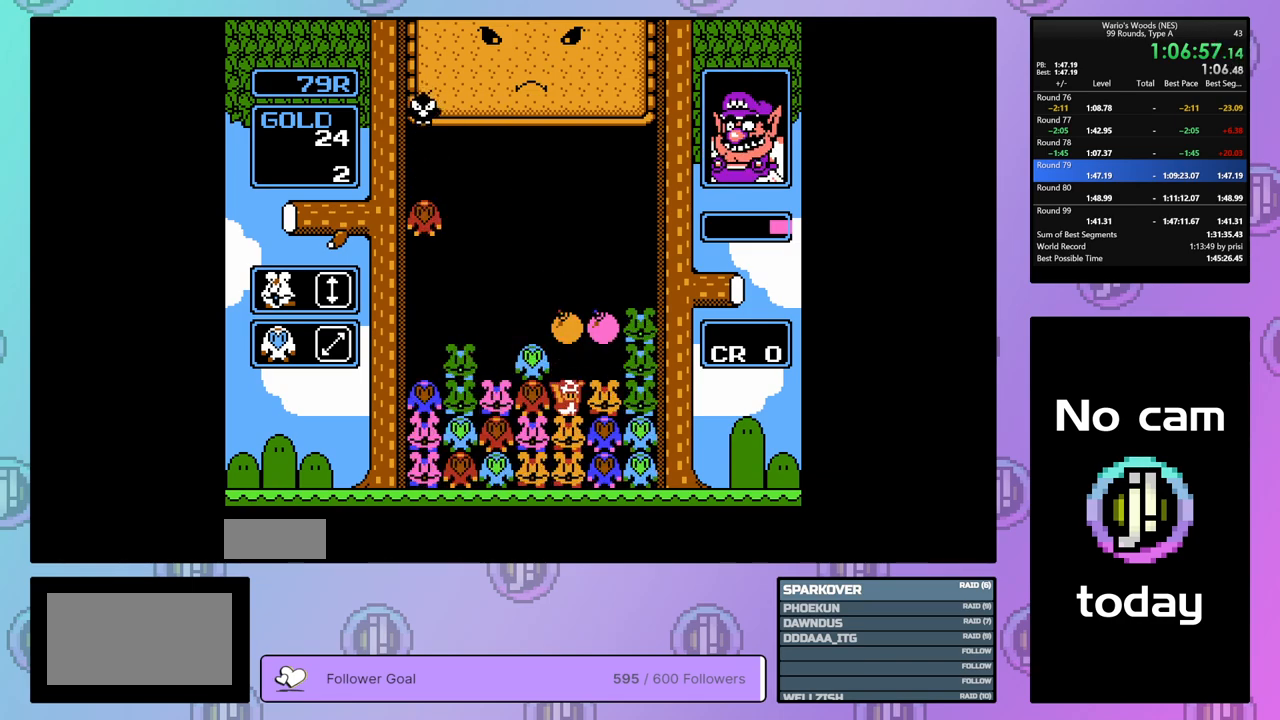
{"buttons": [], "events": [[183, "DPAD_UP", "up"], [233, "DPAD_UP", "down"], [417, "DPAD_UP", "up"]]}